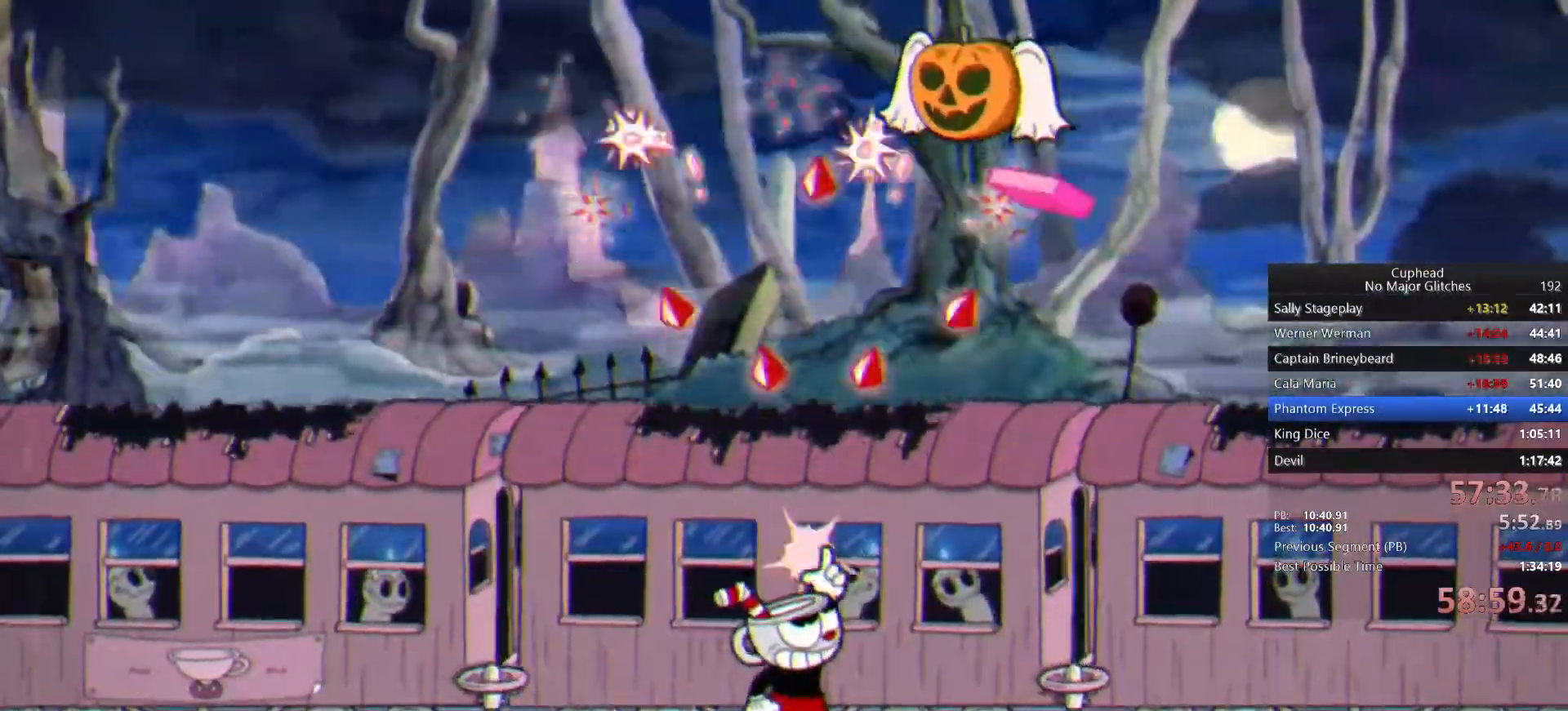
Gameplay with a controller (PlayStation layout); each line is a JSON object with the inputs held at the frame after it. "events" lists button and stick changes between this image and that frame as [ms after this image, input, new state], when the widget could be followed in between. Not read: L1 R1.
{"buttons": [], "left_stick": "up-right", "right_stick": "center", "events": [[183, "CROSS", "down"], [300, "CROSS", "up"], [350, "CROSS", "down"], [433, "CROSS", "up"]]}
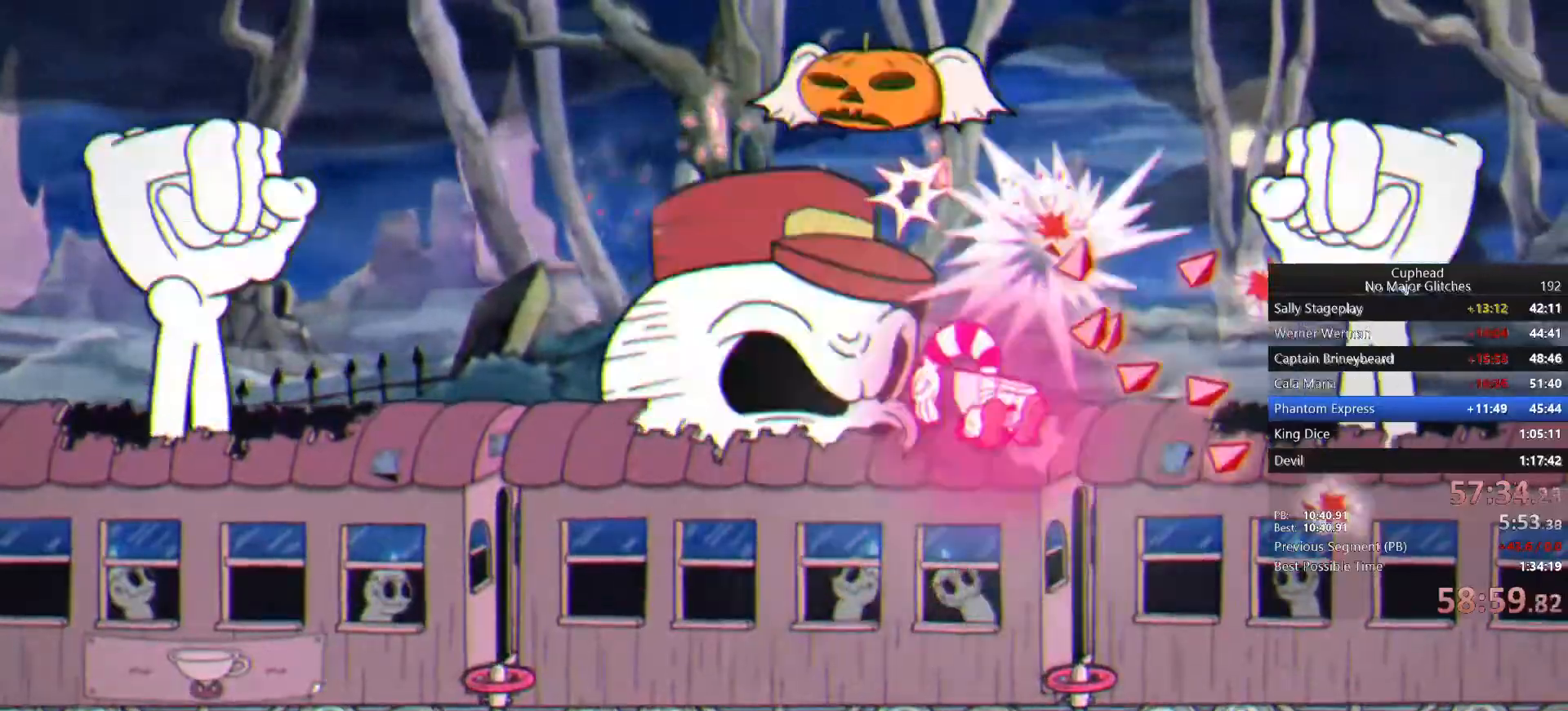
{"buttons": [], "left_stick": "up", "right_stick": "center", "events": [[67, "left_stick", "up"]]}
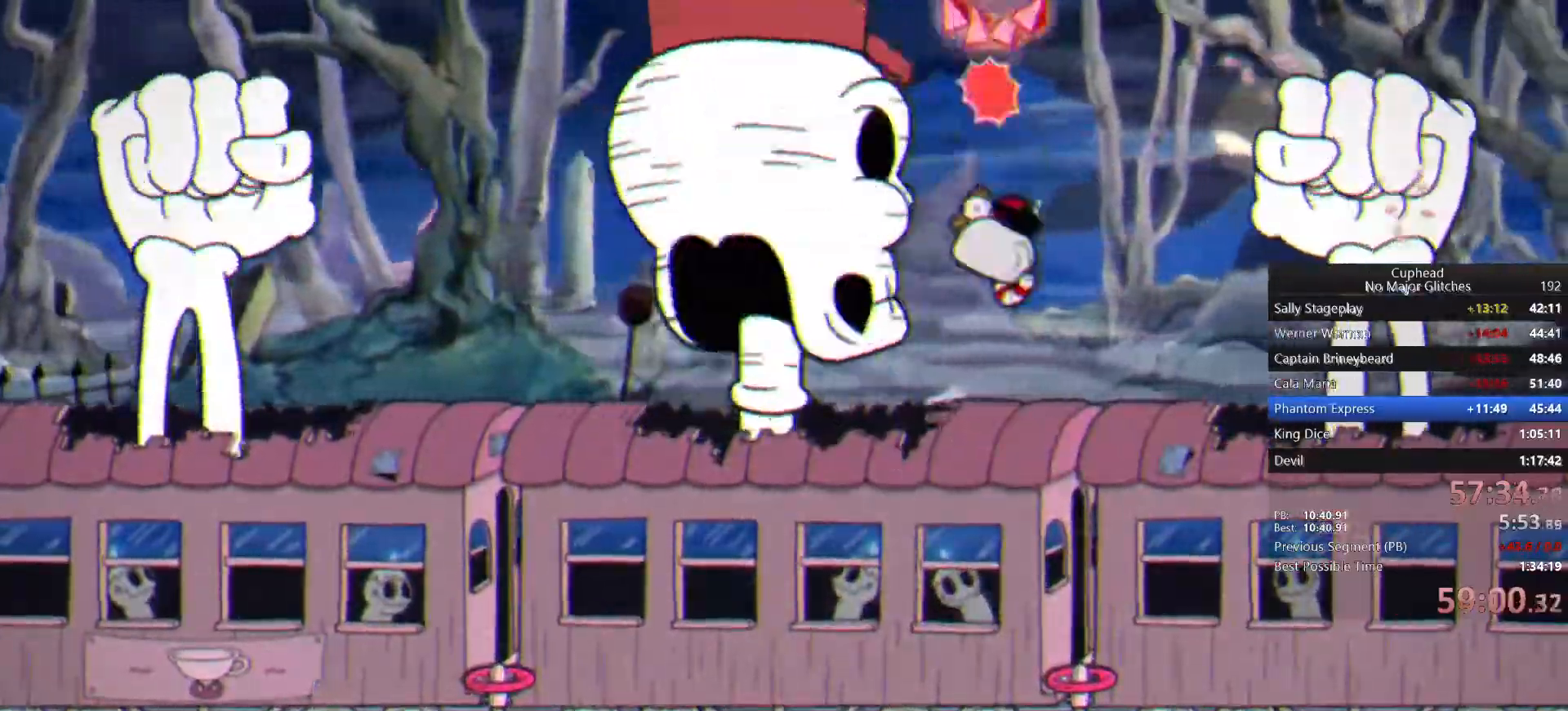
{"buttons": [], "left_stick": "up", "right_stick": "center", "events": []}
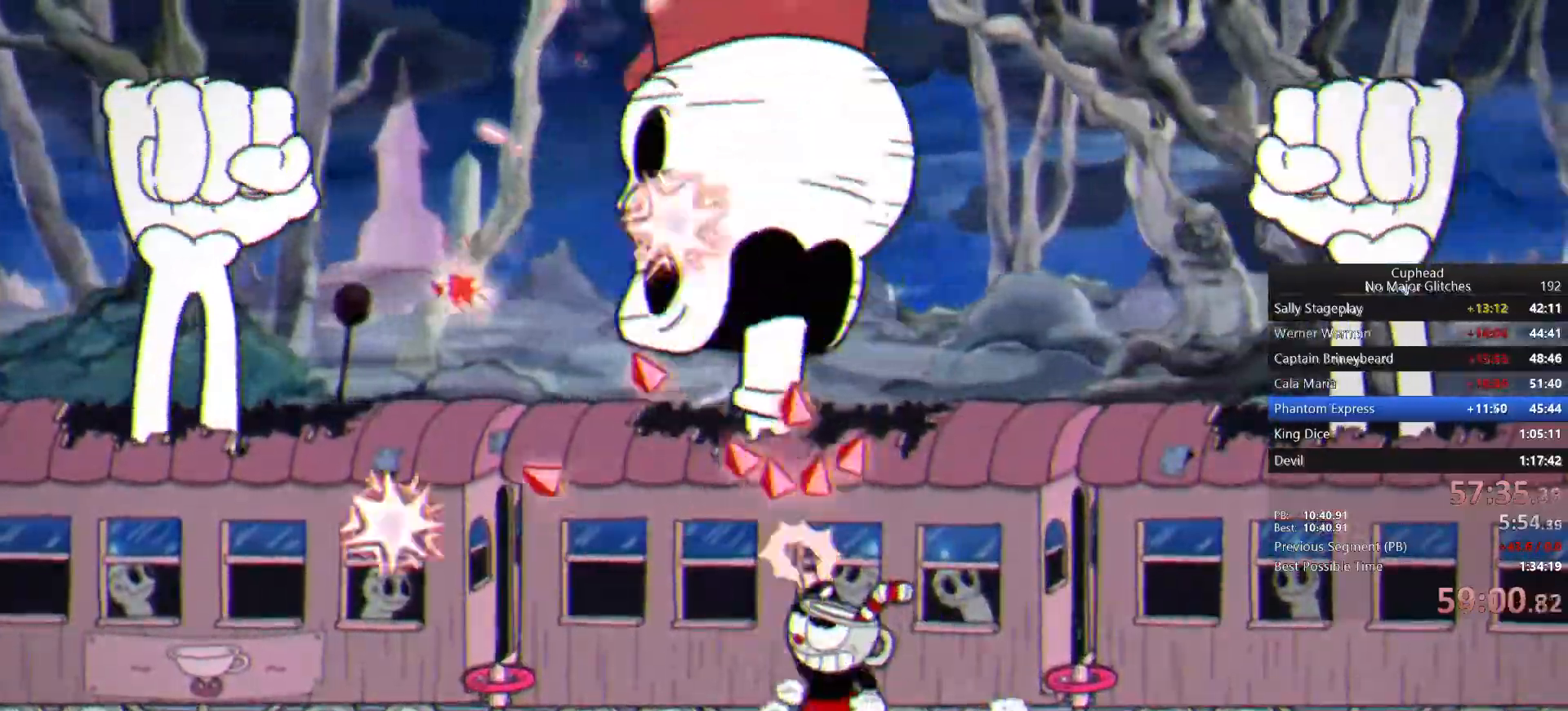
{"buttons": [], "left_stick": "up", "right_stick": "center", "events": []}
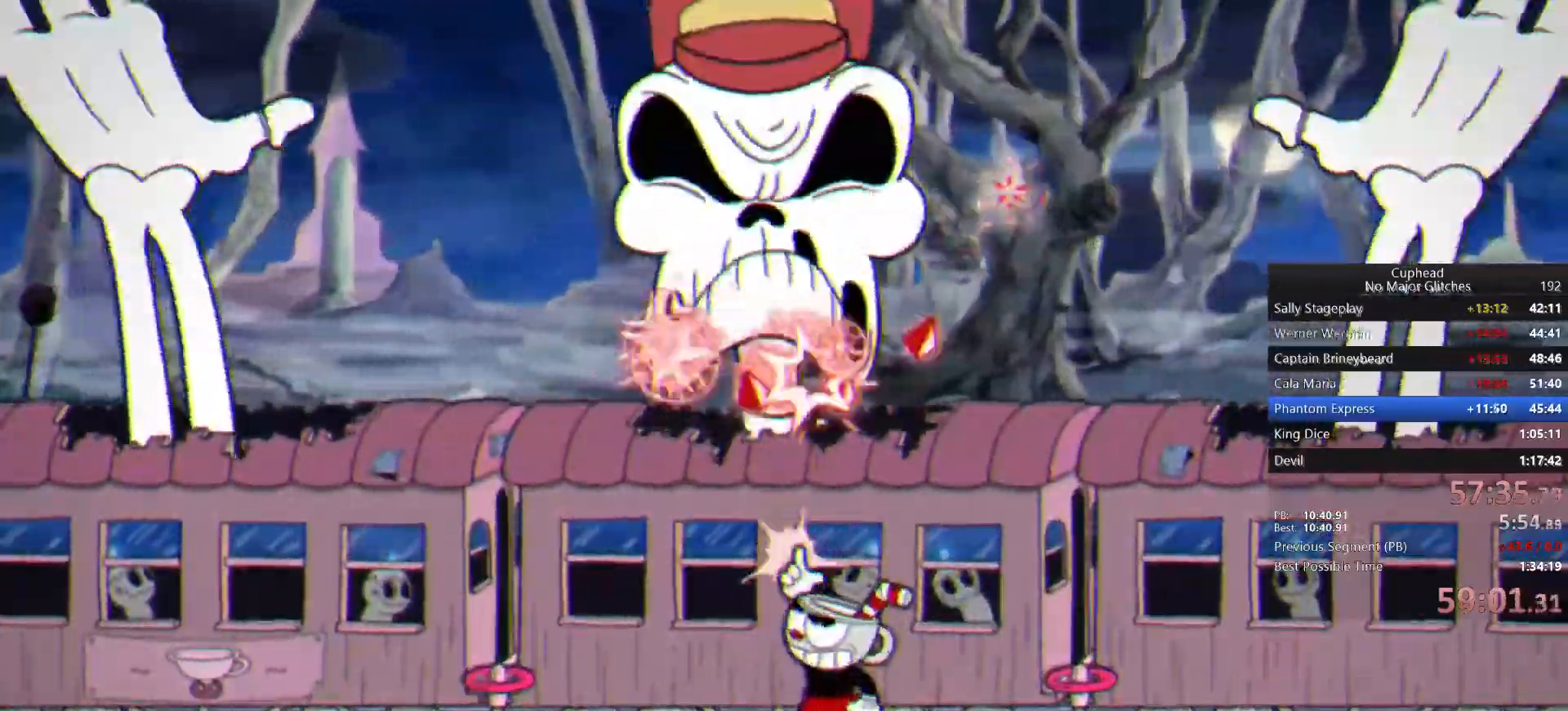
{"buttons": [], "left_stick": "up", "right_stick": "center", "events": []}
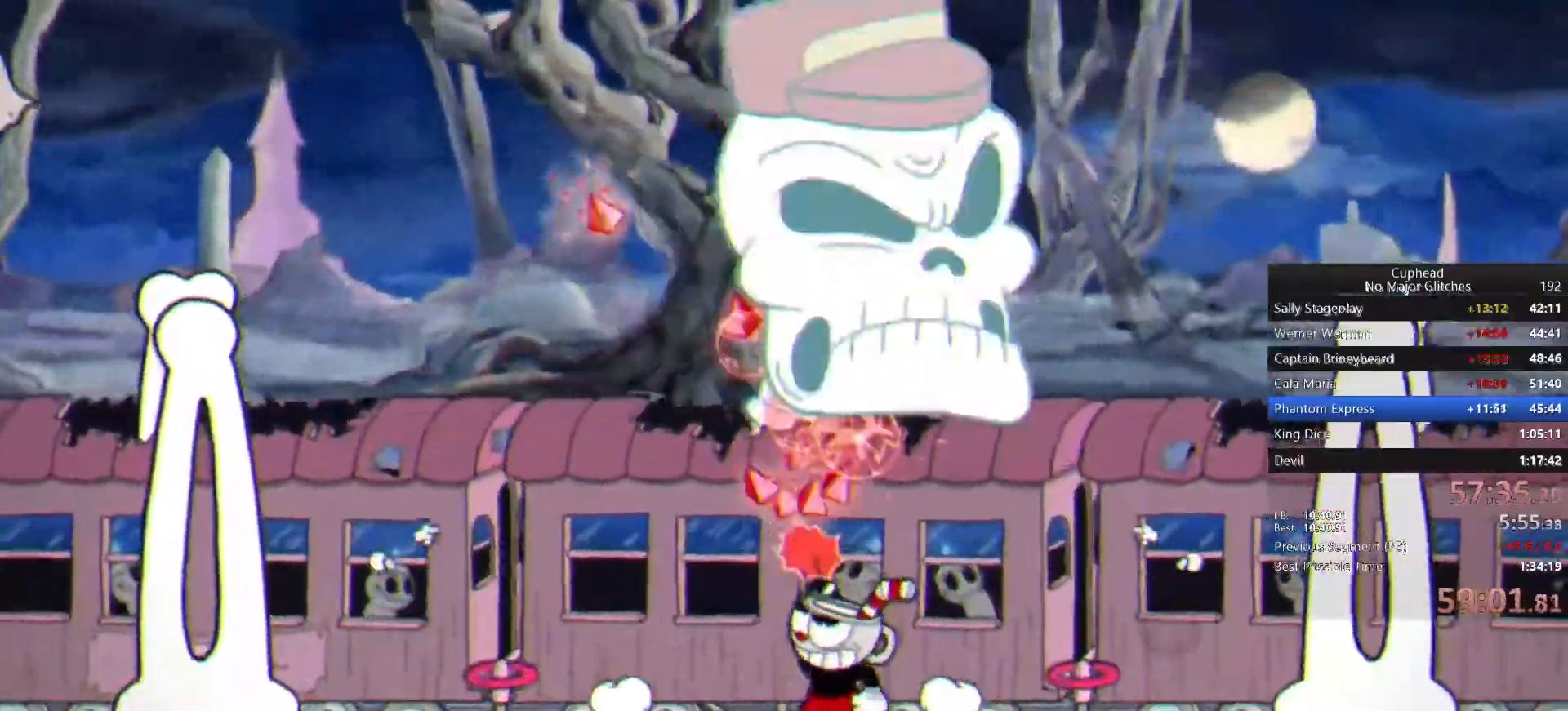
{"buttons": [], "left_stick": "up", "right_stick": "center", "events": []}
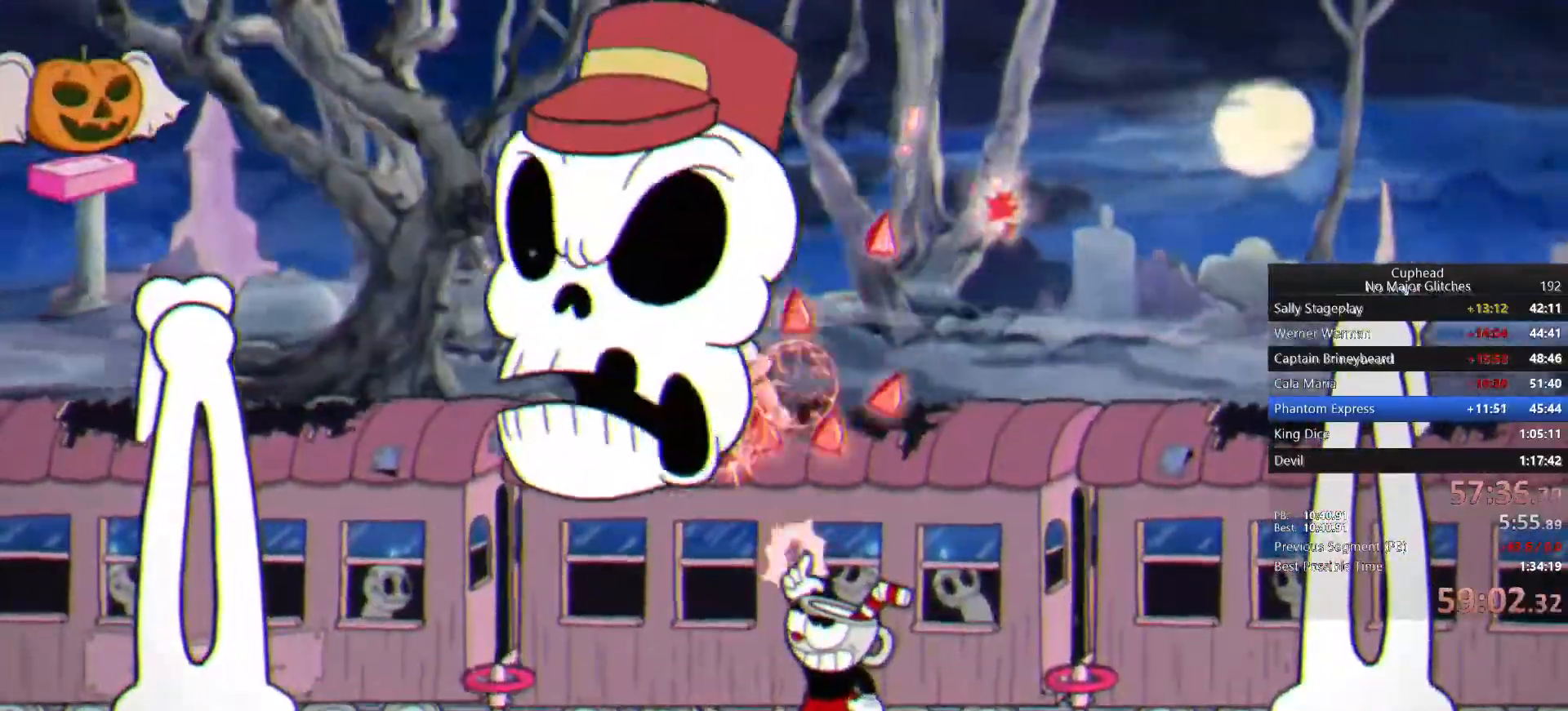
{"buttons": [], "left_stick": "up", "right_stick": "center", "events": []}
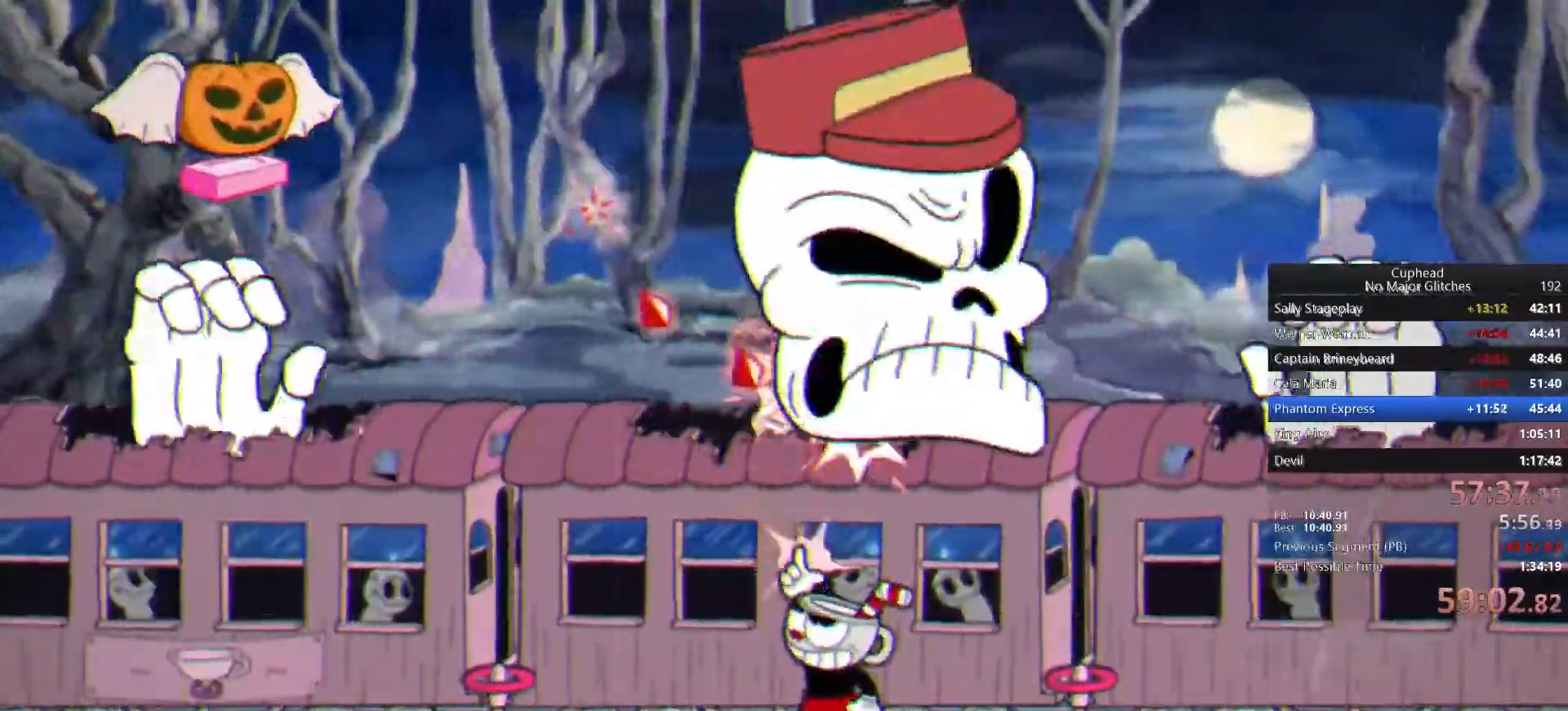
{"buttons": [], "left_stick": "up", "right_stick": "center", "events": []}
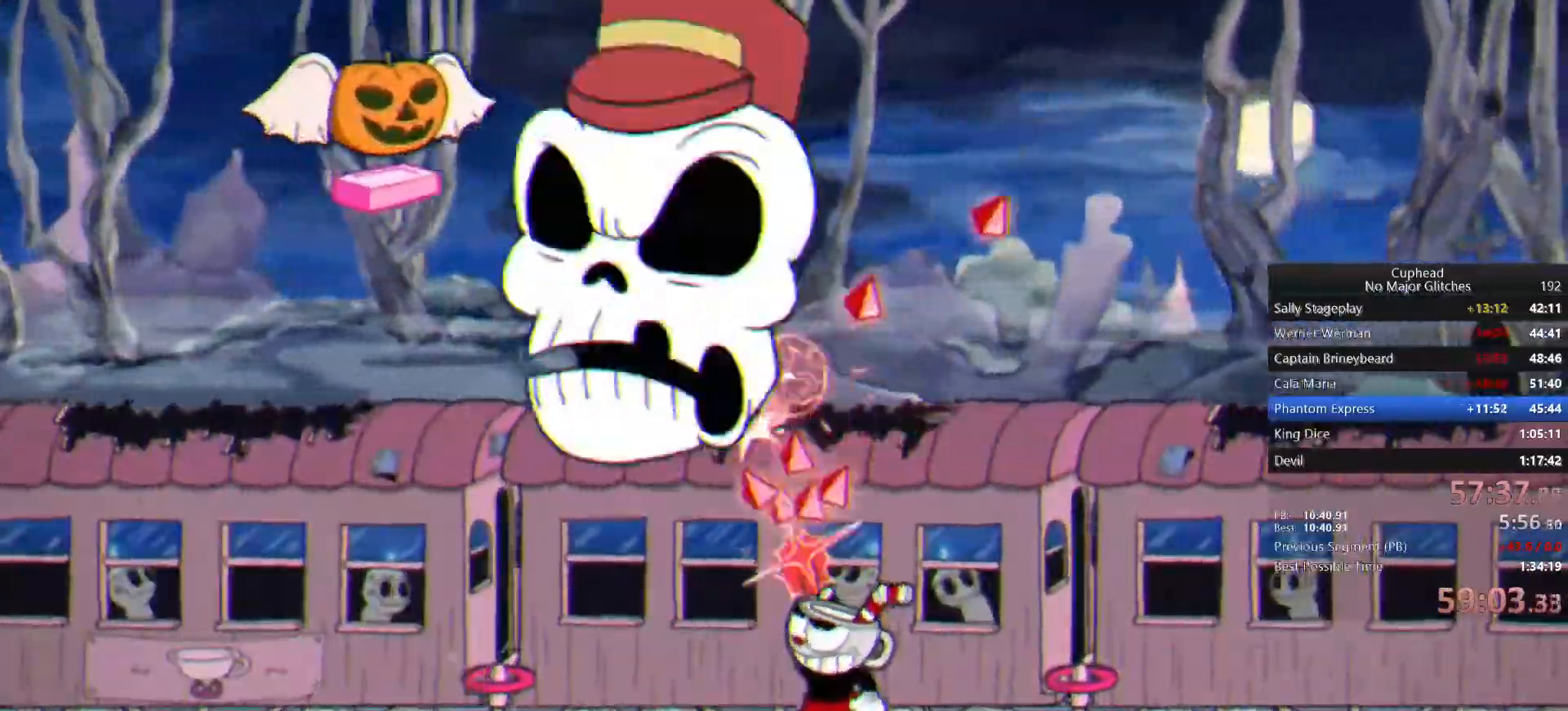
{"buttons": [], "left_stick": "up", "right_stick": "center", "events": []}
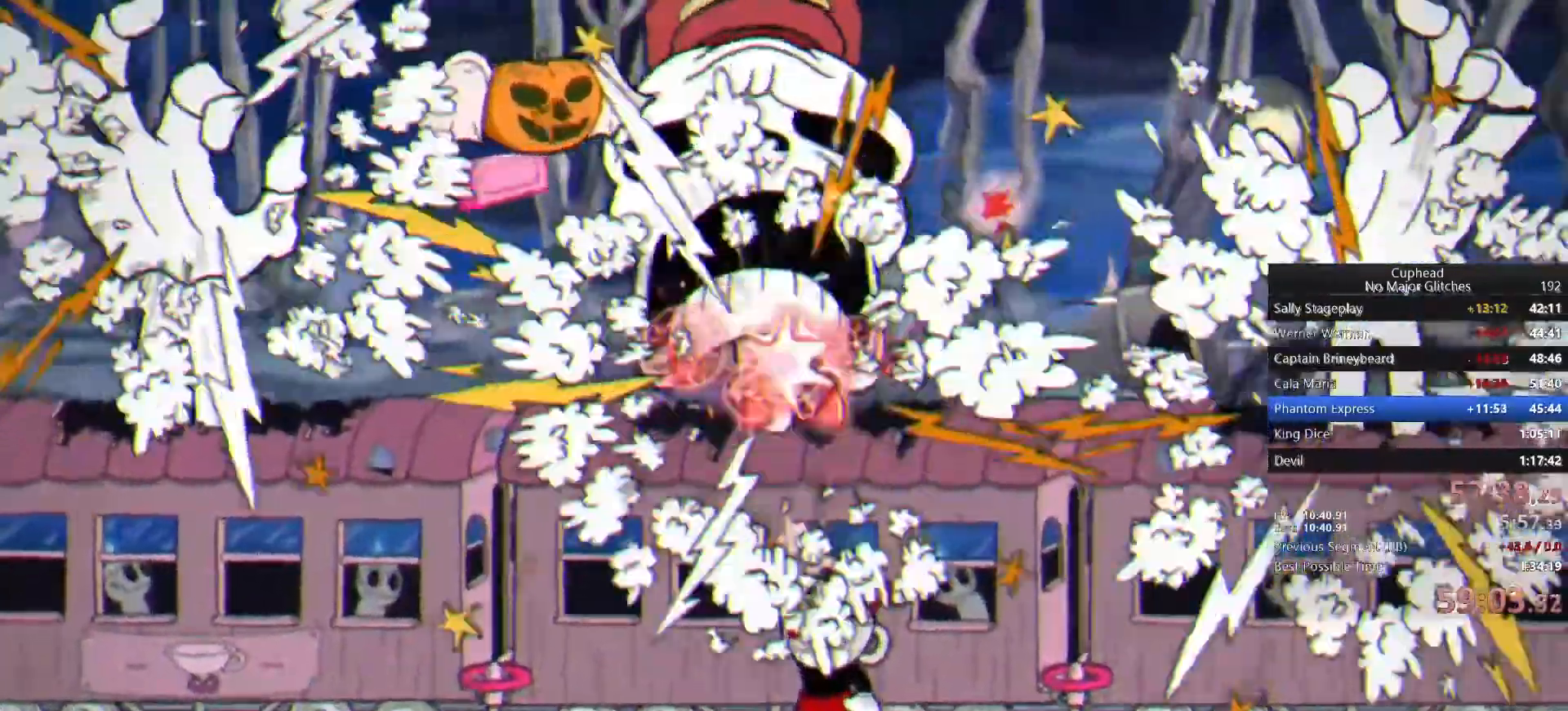
{"buttons": [], "left_stick": "up", "right_stick": "center", "events": []}